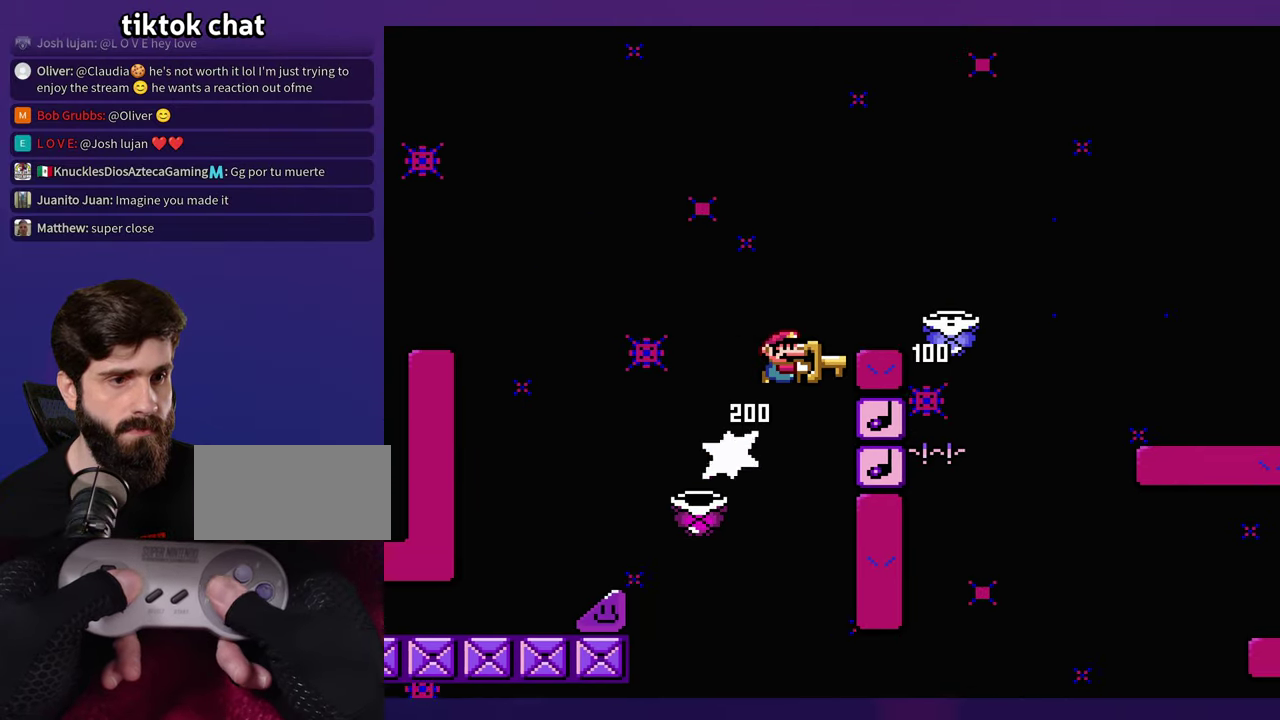
Gameplay with a controller (Nintendo layout); each line is a JSON object with the inputs held at the frame after it. "events" lists button and stick changes between this image and that frame as [ms after this image, input, new state], when the widget could be followed in between. Not read: B DPAD_RIGHT L3 R3 Y.
{"buttons": [], "events": []}
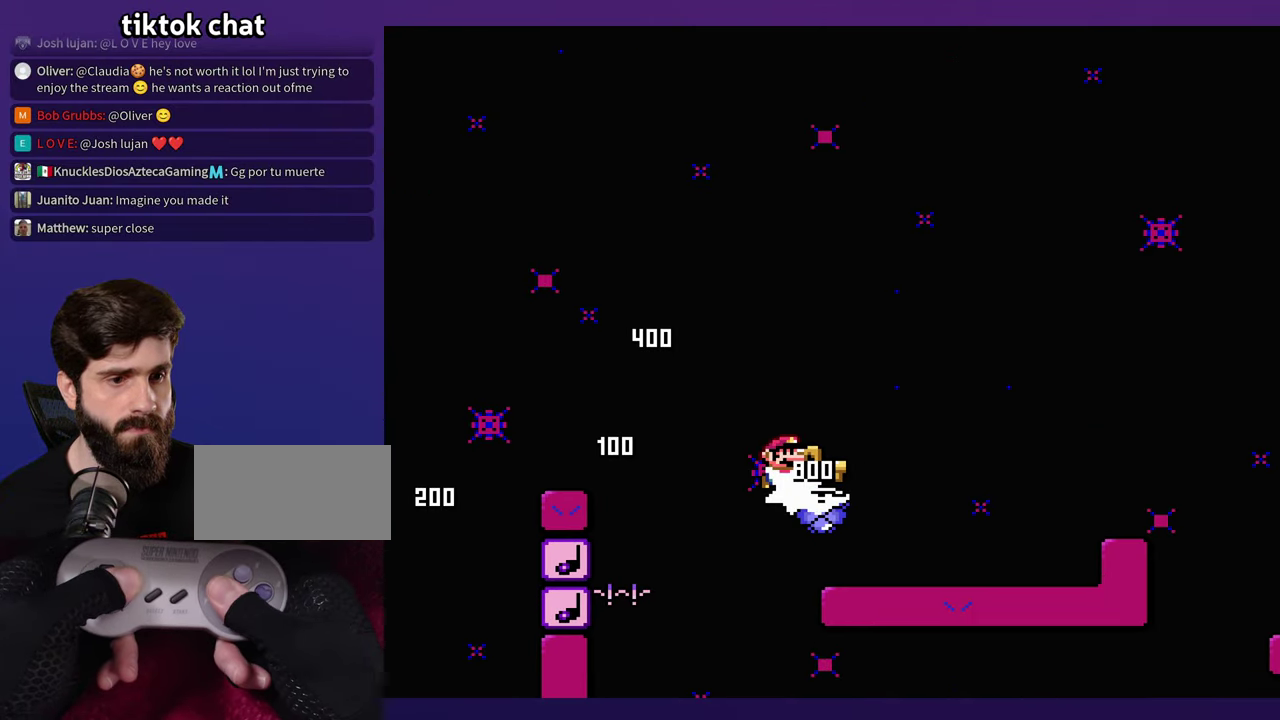
{"buttons": [], "events": [[33, "DPAD_LEFT", "down"], [200, "DPAD_LEFT", "up"]]}
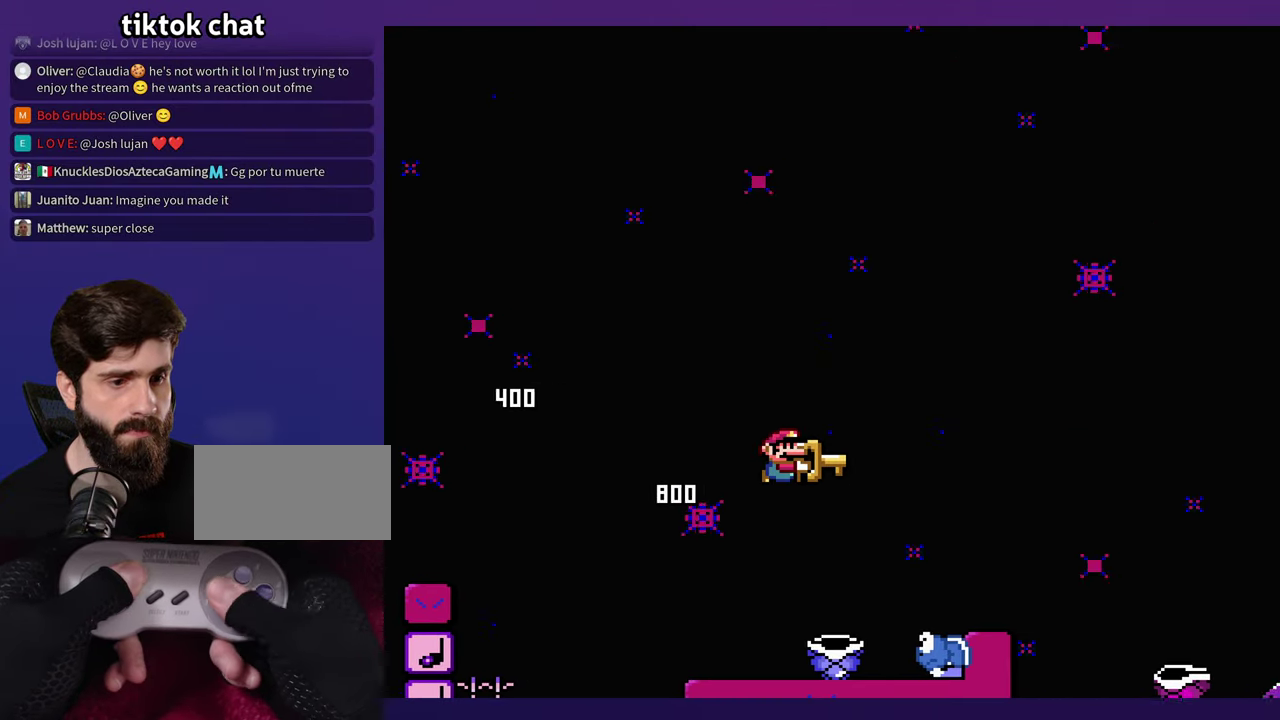
{"buttons": [], "events": []}
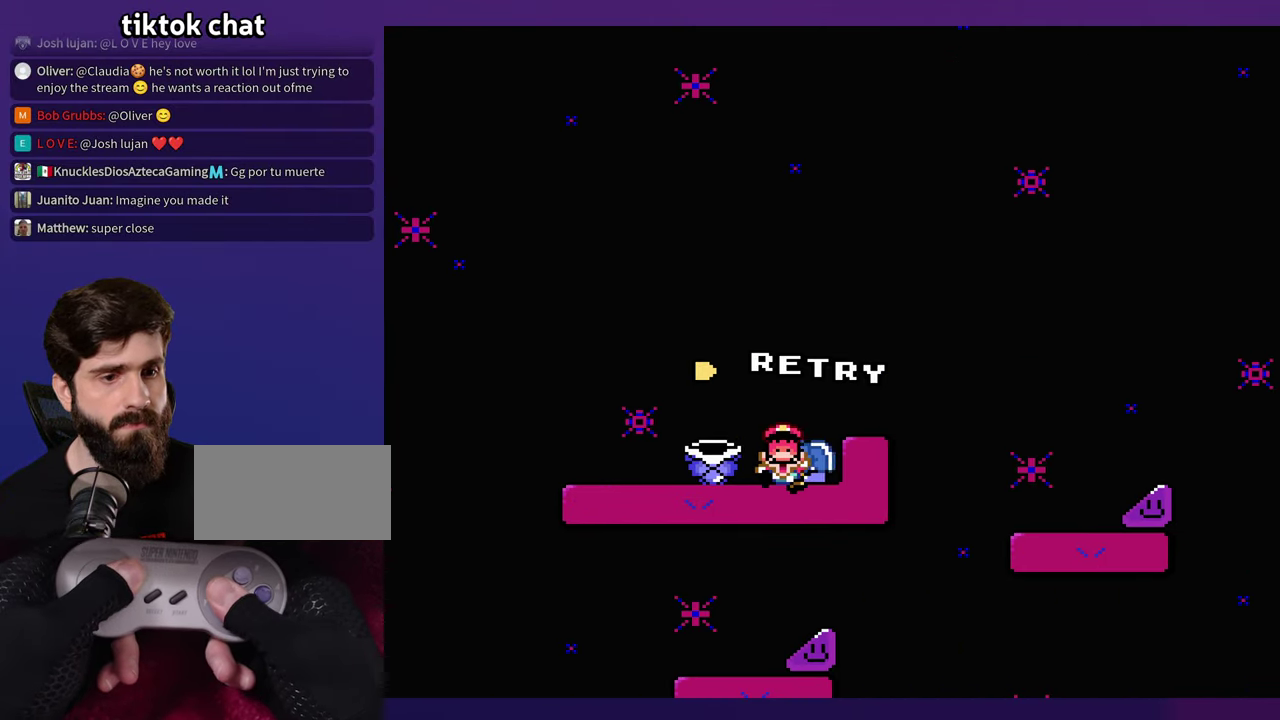
{"buttons": [], "events": []}
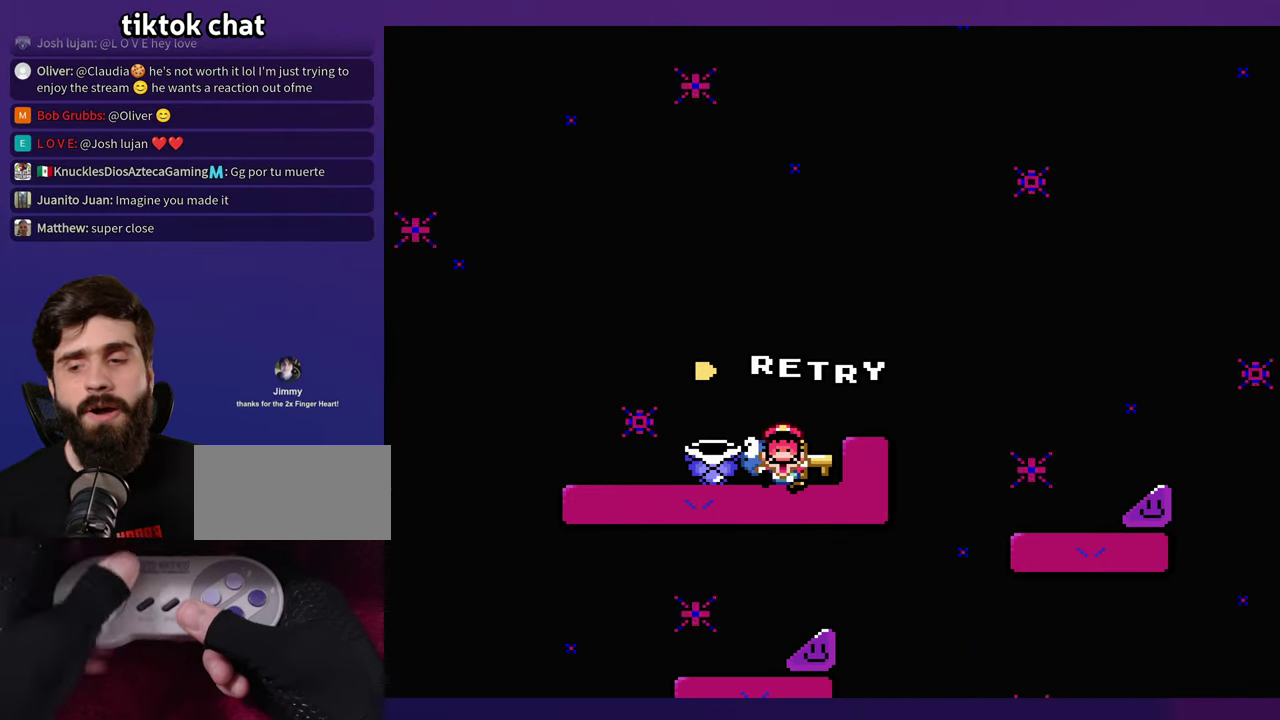
{"buttons": [], "events": []}
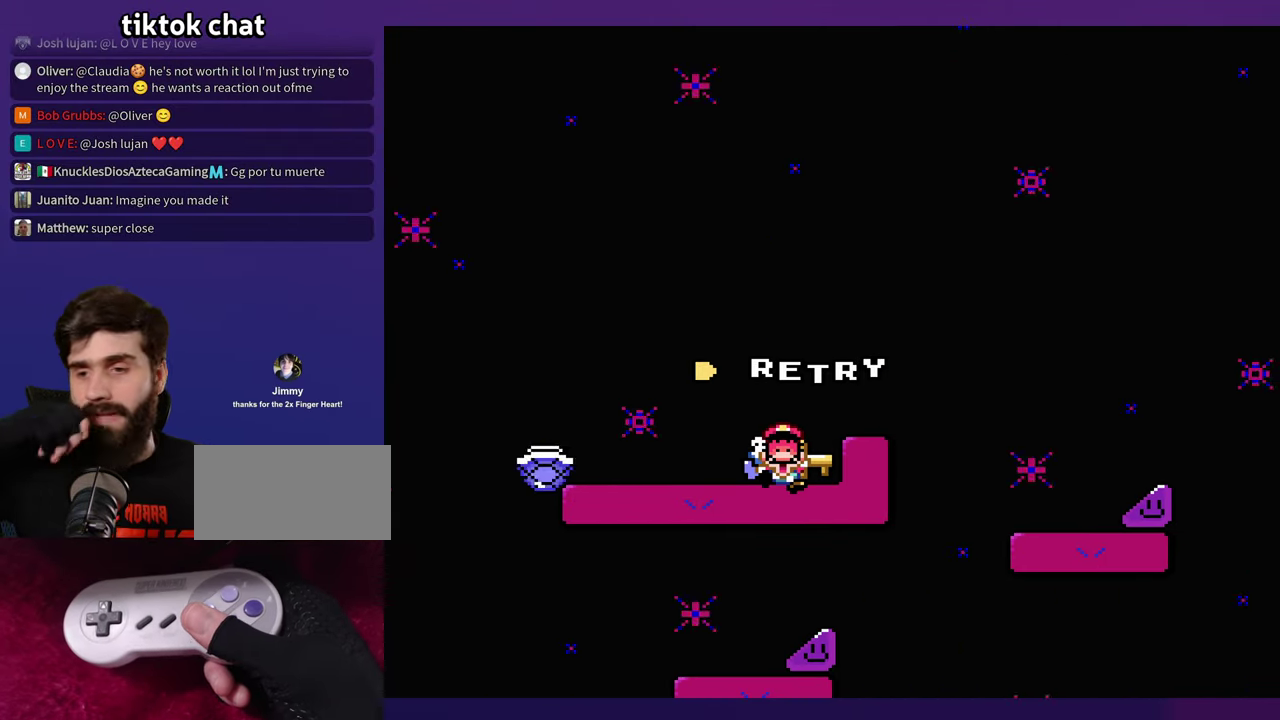
{"buttons": [], "events": []}
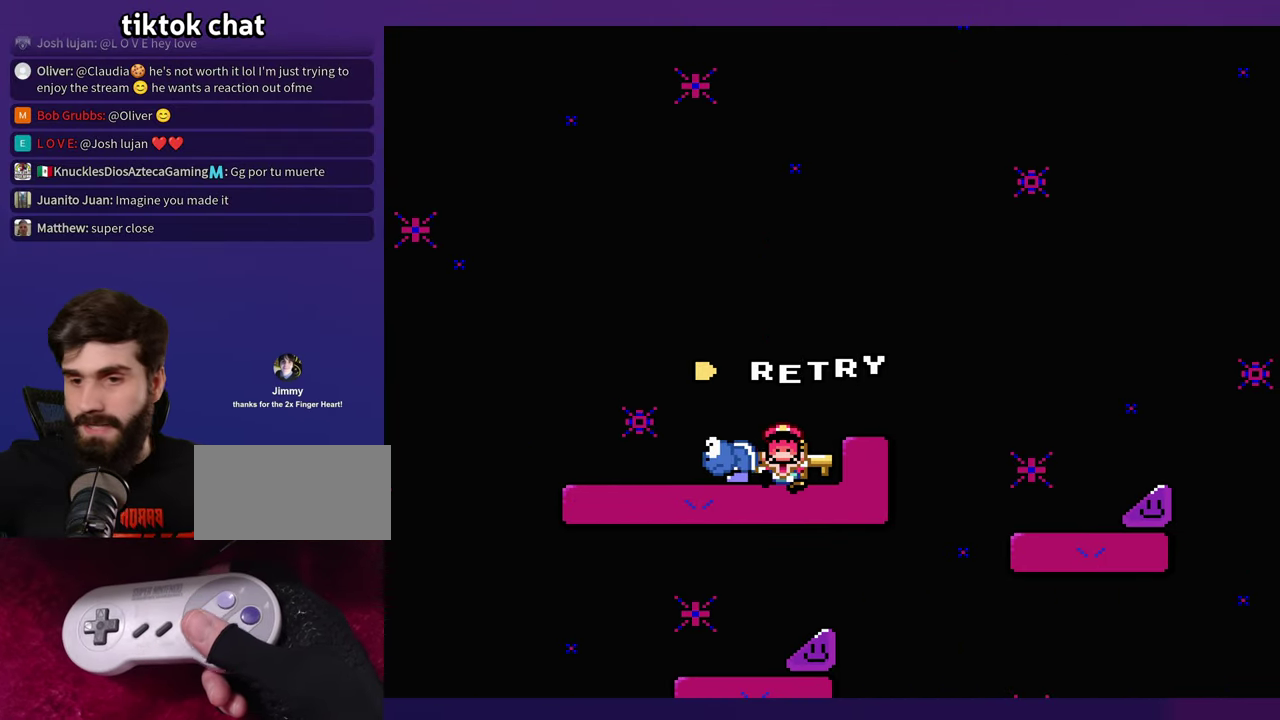
{"buttons": [], "events": []}
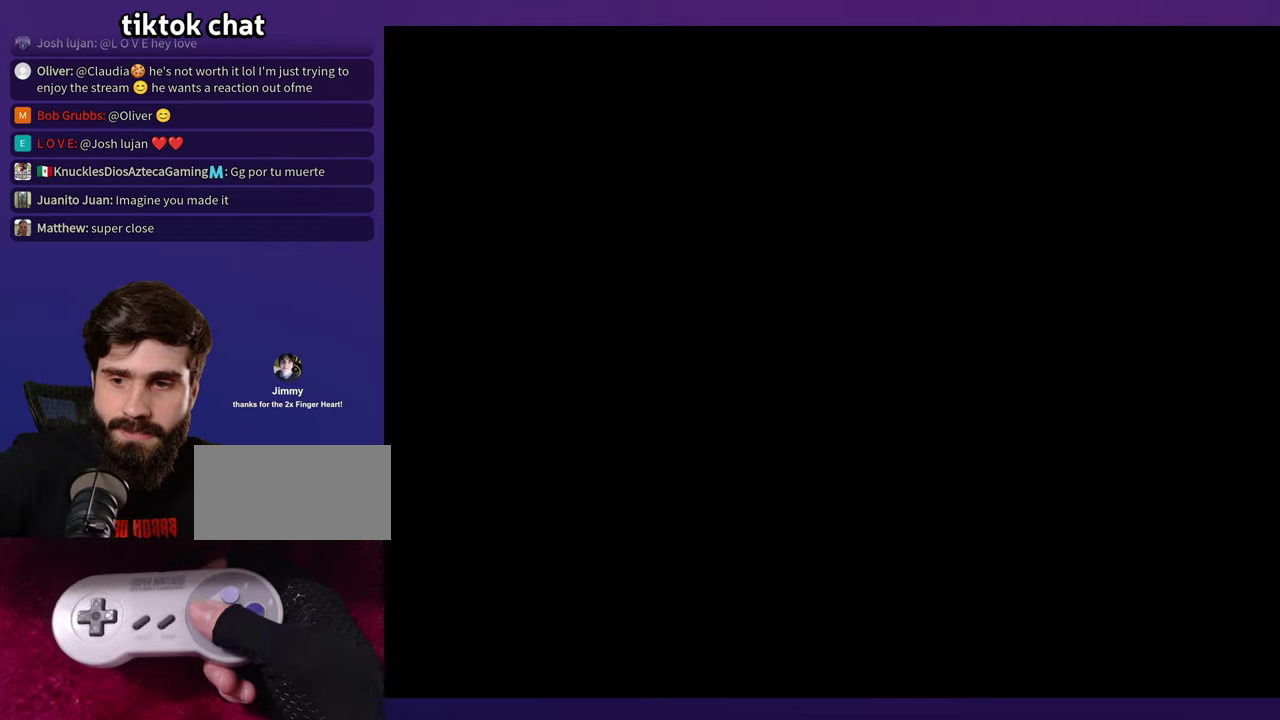
{"buttons": [], "events": []}
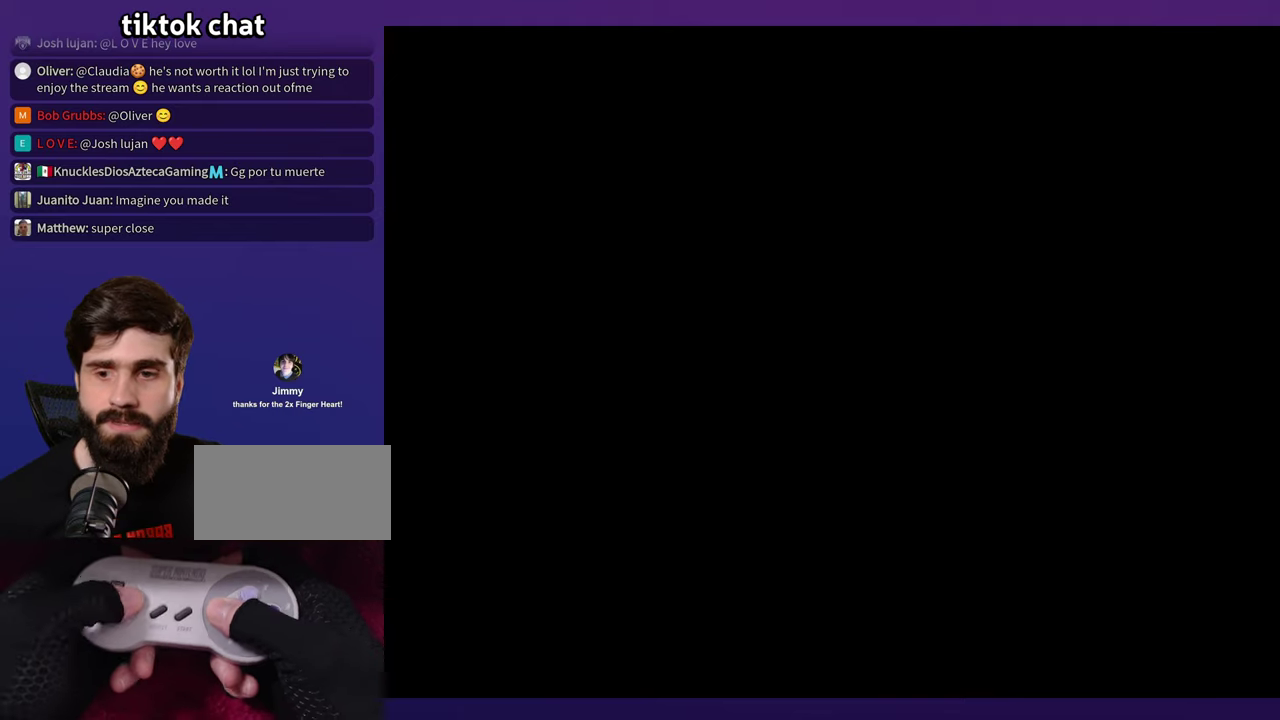
{"buttons": [], "events": []}
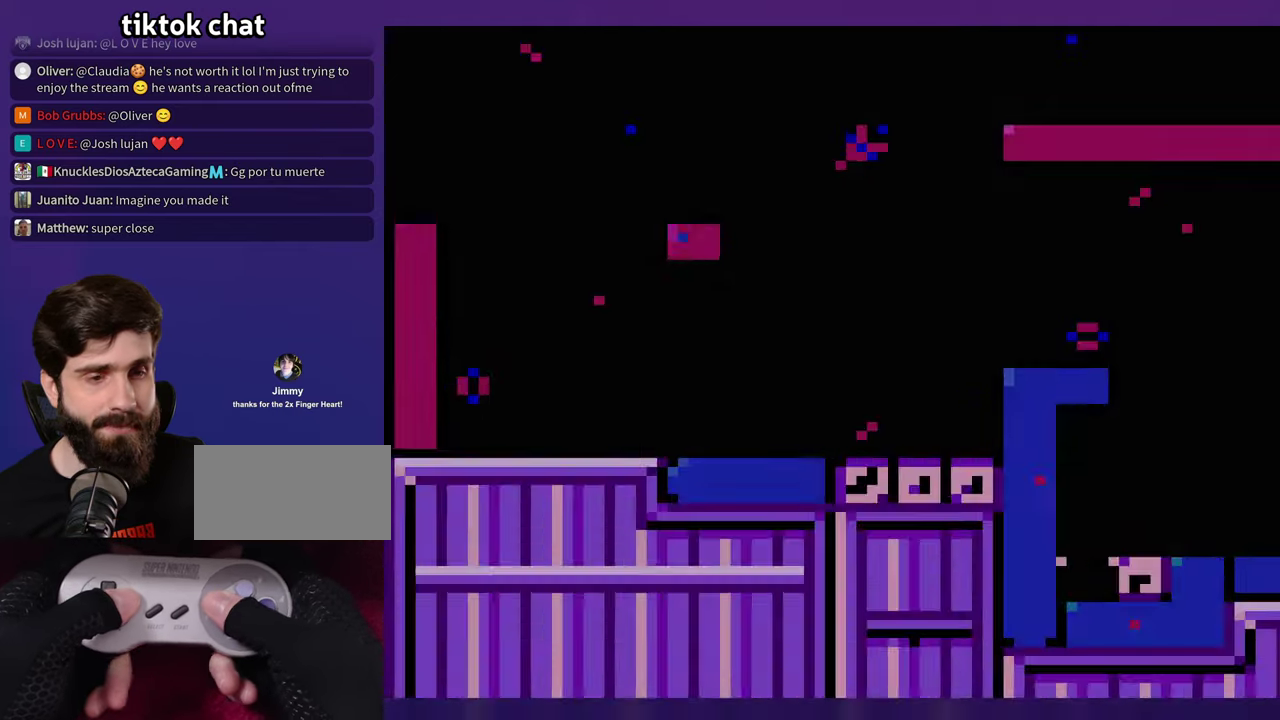
{"buttons": [], "events": []}
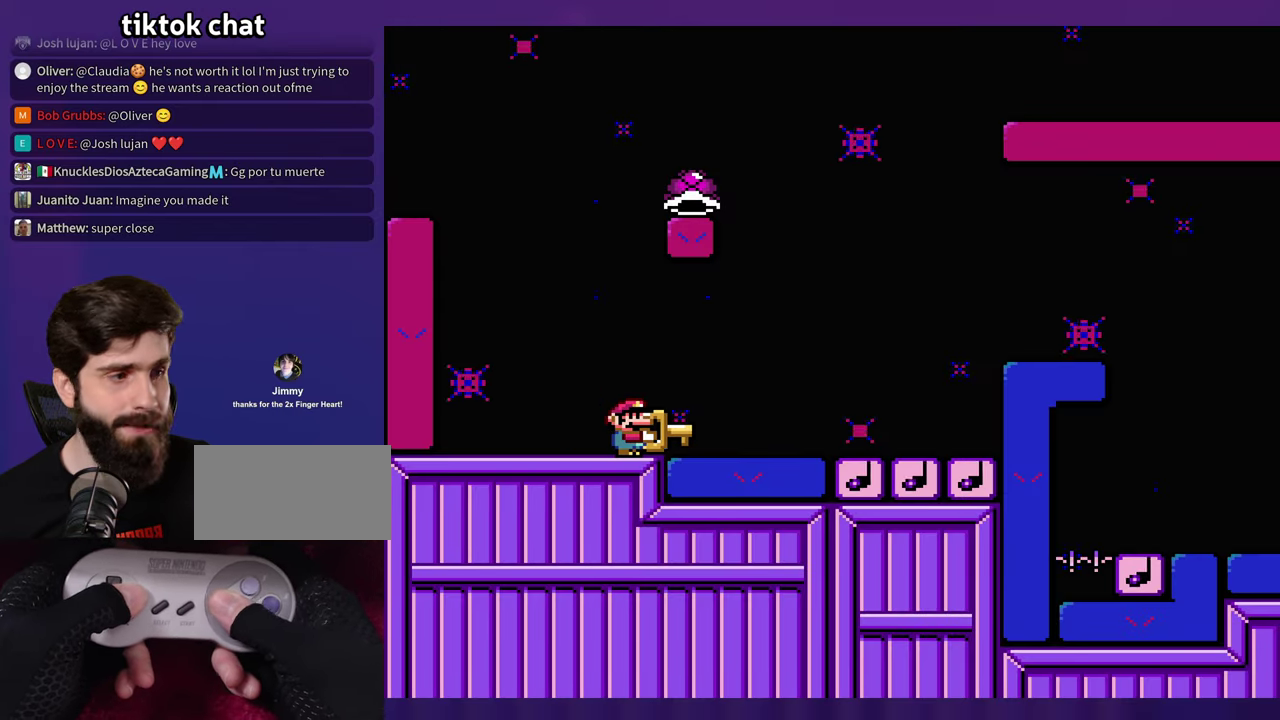
{"buttons": ["DPAD_LEFT"], "events": [[450, "DPAD_LEFT", "down"]]}
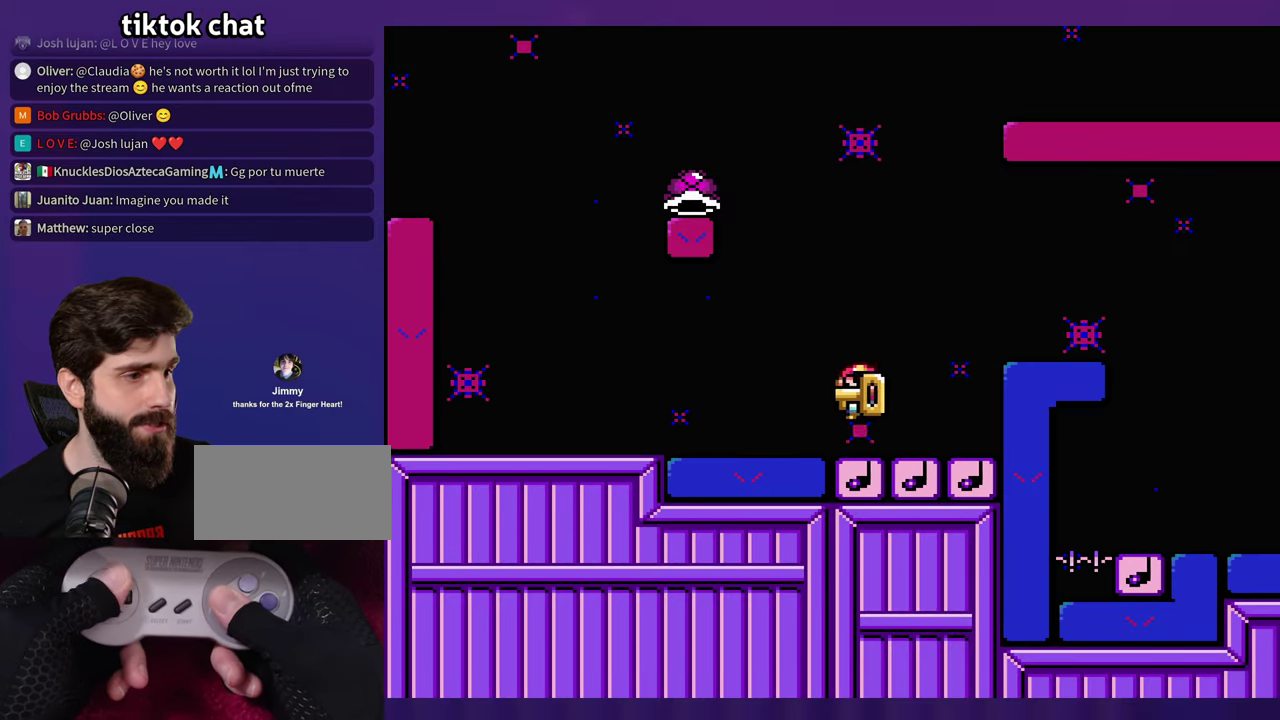
{"buttons": ["DPAD_LEFT"], "events": []}
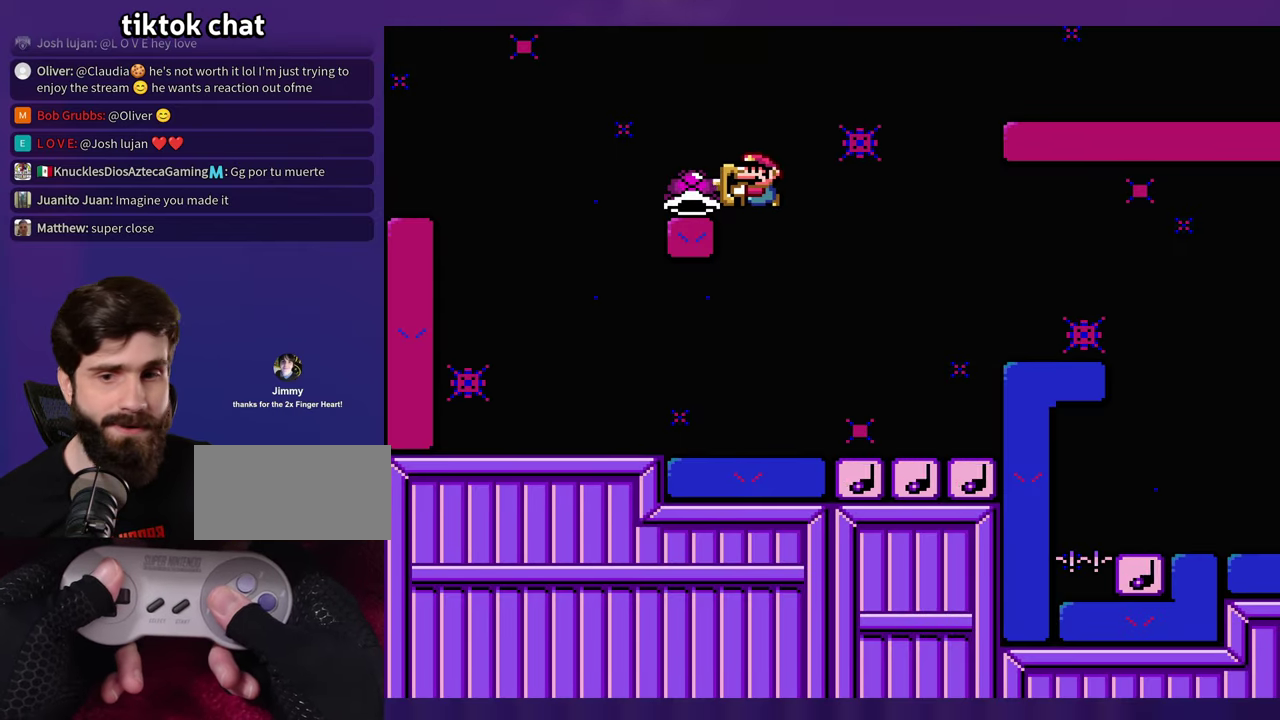
{"buttons": [], "events": [[217, "DPAD_LEFT", "up"]]}
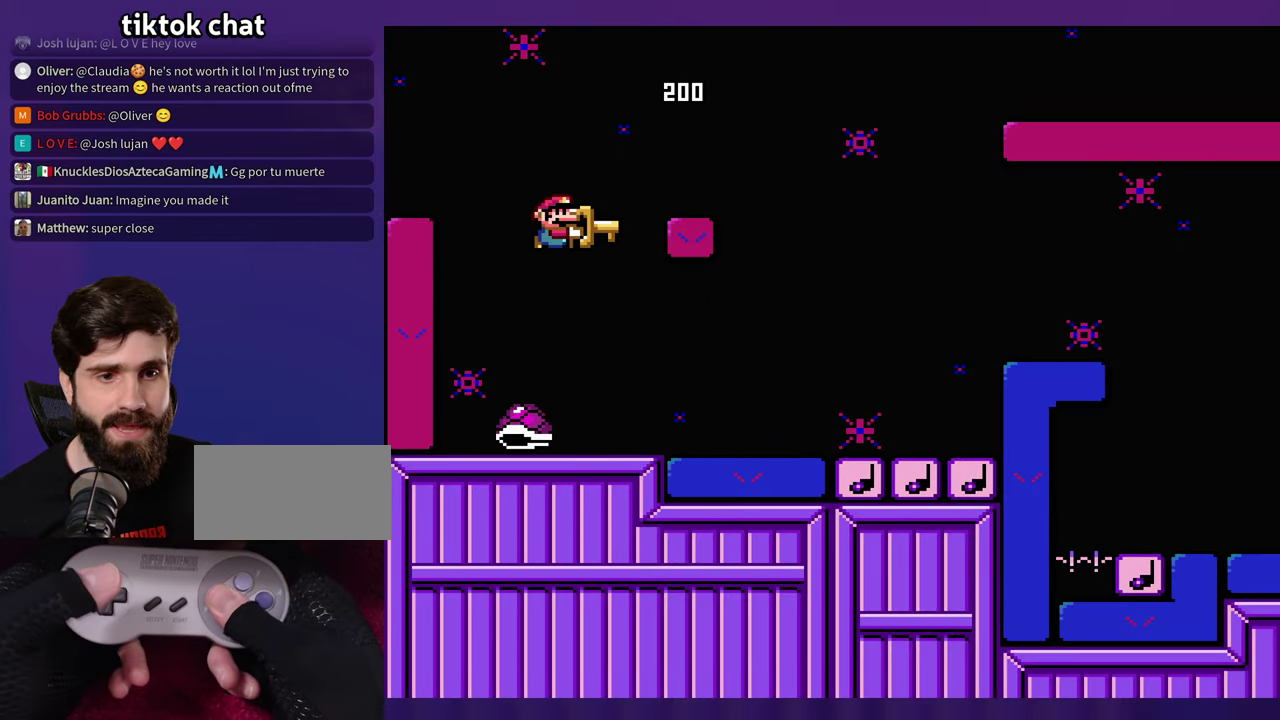
{"buttons": [], "events": []}
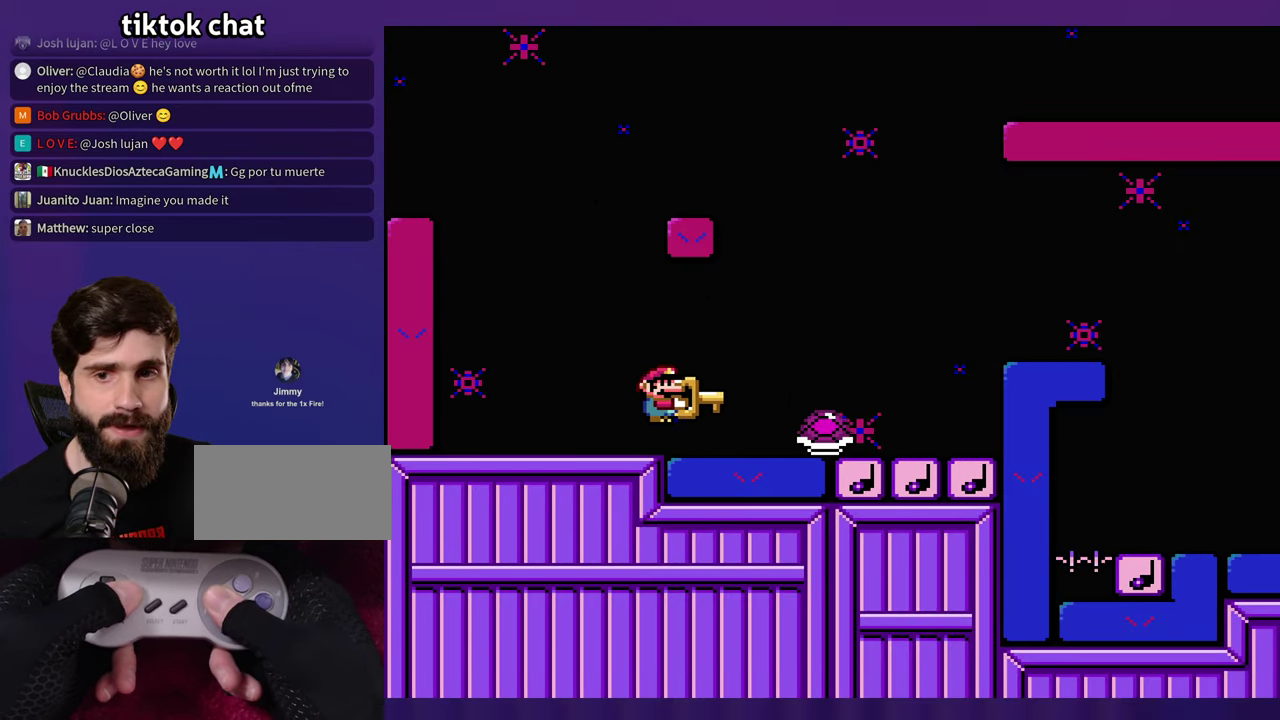
{"buttons": ["DPAD_LEFT"], "events": [[500, "DPAD_LEFT", "down"]]}
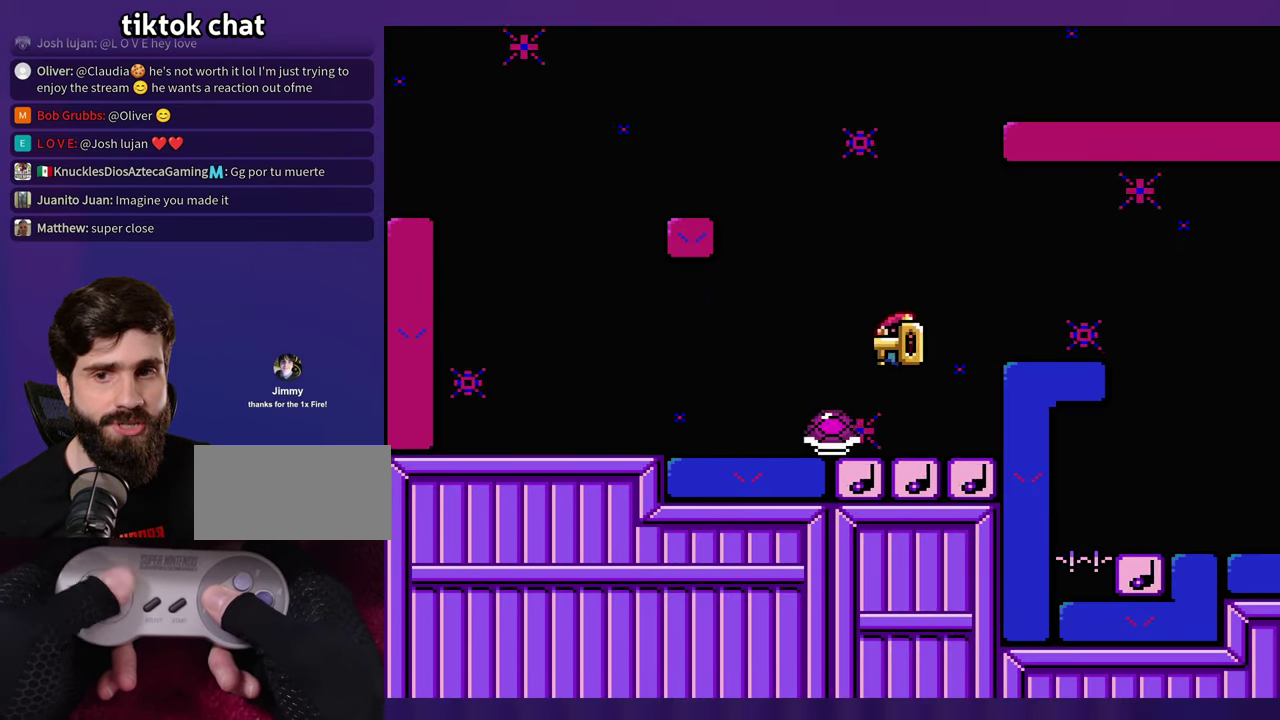
{"buttons": [], "events": [[117, "DPAD_LEFT", "up"]]}
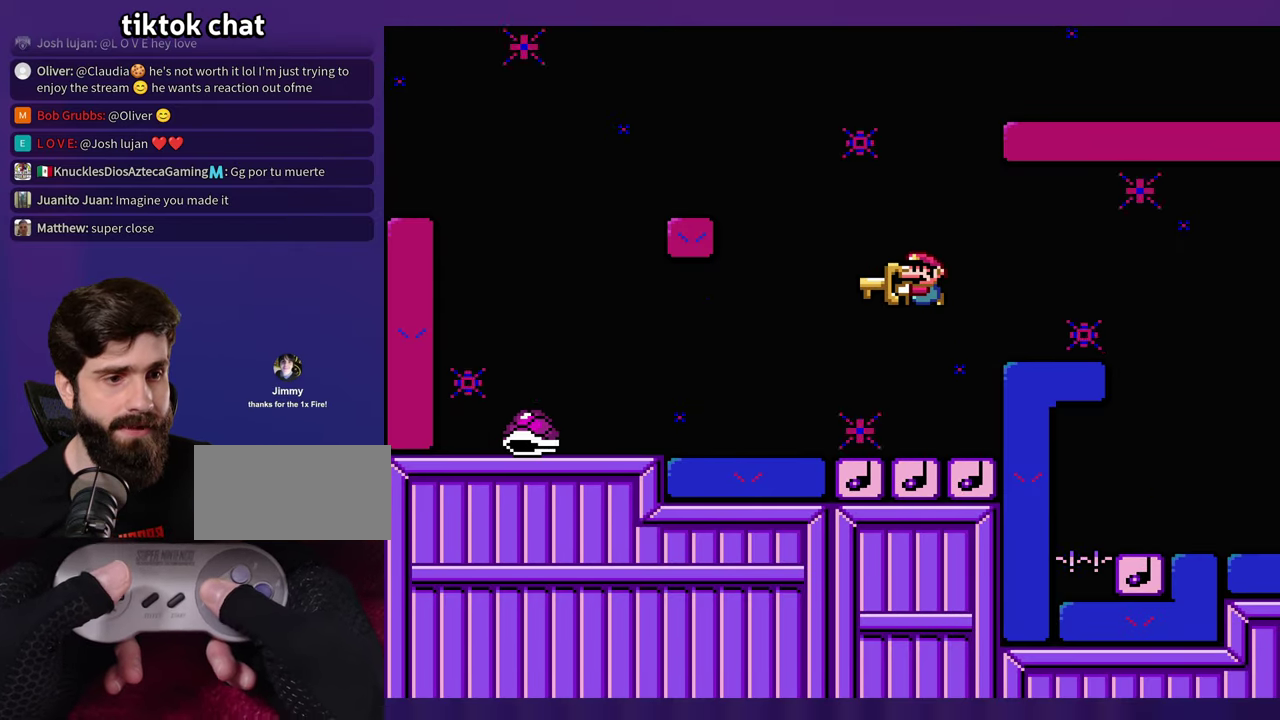
{"buttons": [], "events": []}
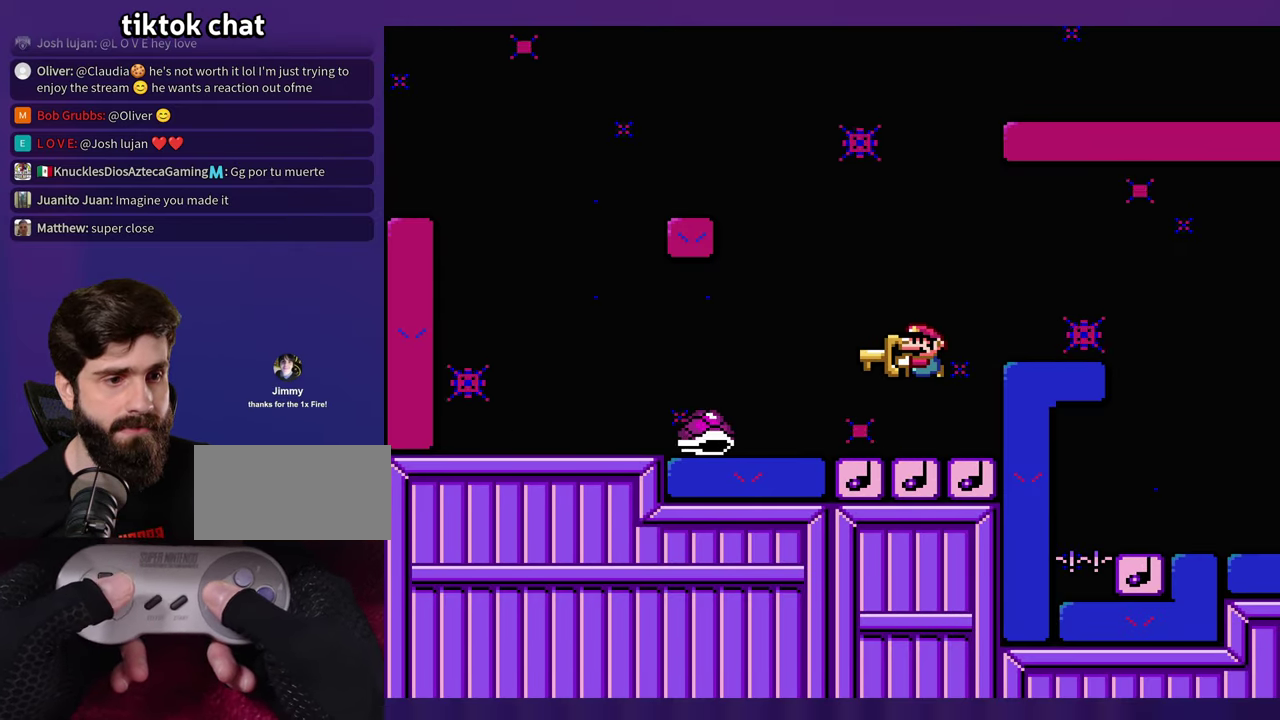
{"buttons": ["DPAD_LEFT"], "events": [[350, "DPAD_LEFT", "down"]]}
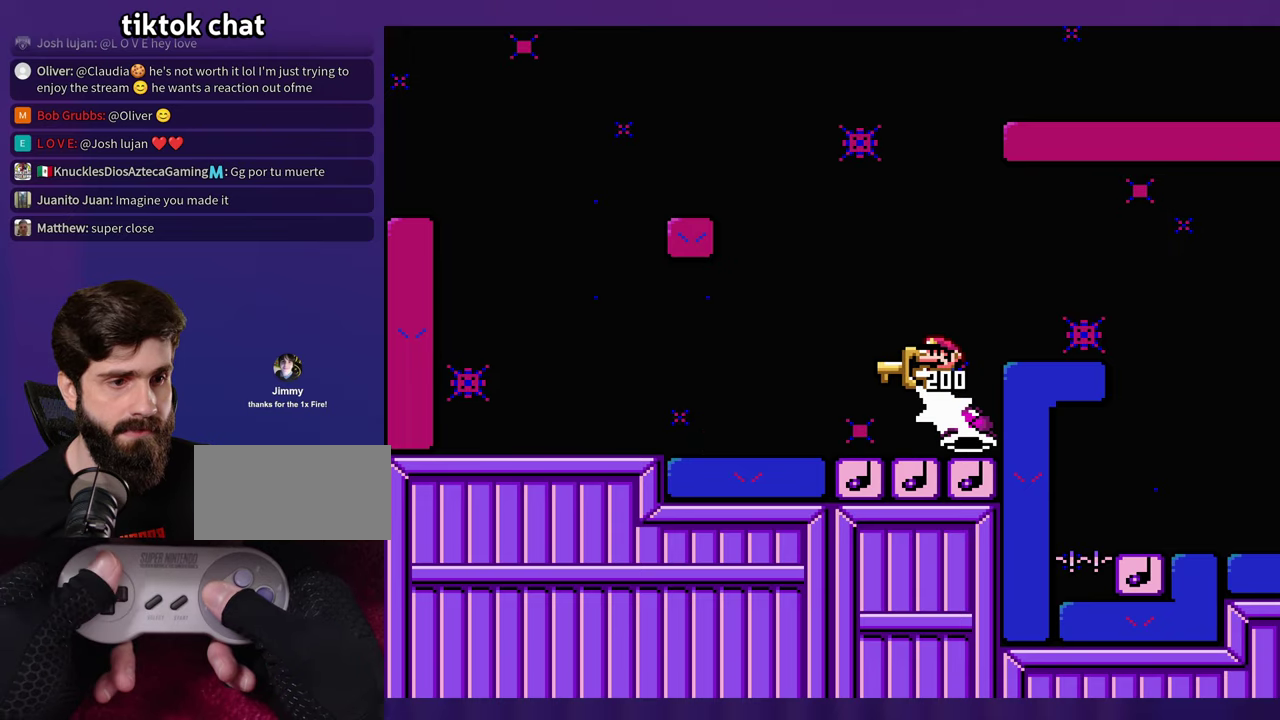
{"buttons": [], "events": [[83, "DPAD_LEFT", "up"]]}
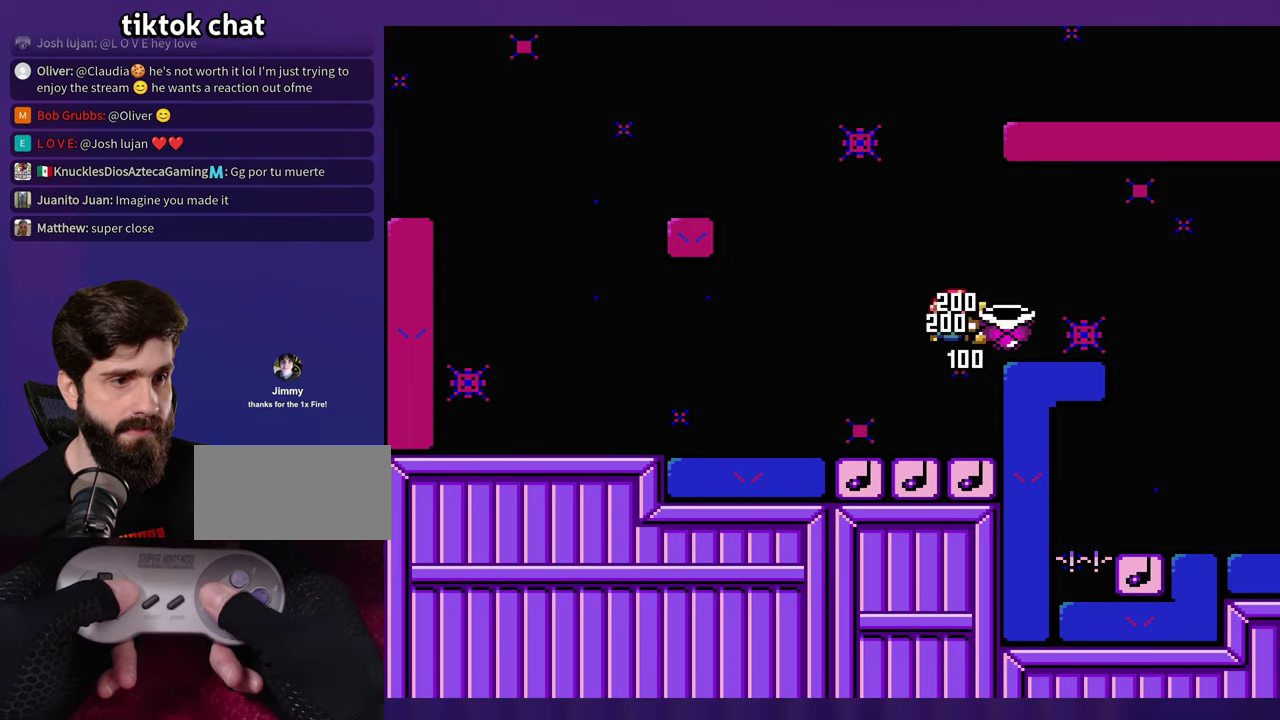
{"buttons": [], "events": []}
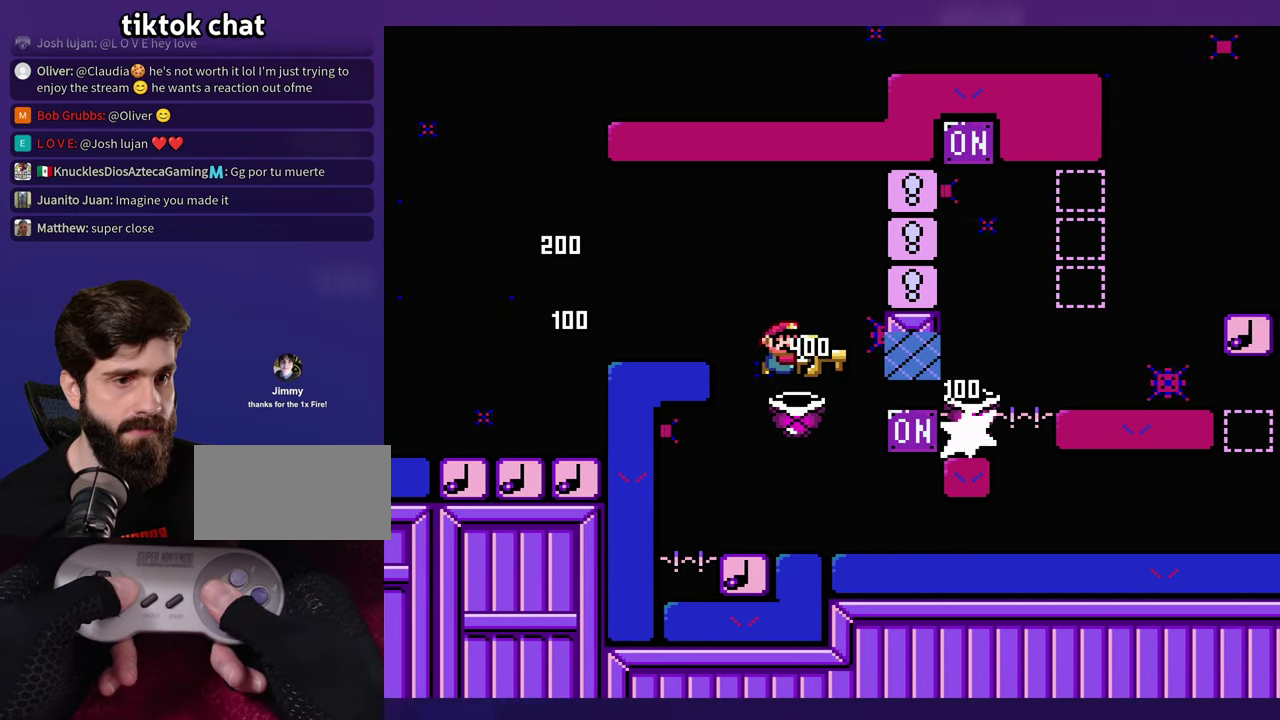
{"buttons": ["DPAD_LEFT"], "events": [[133, "DPAD_LEFT", "down"]]}
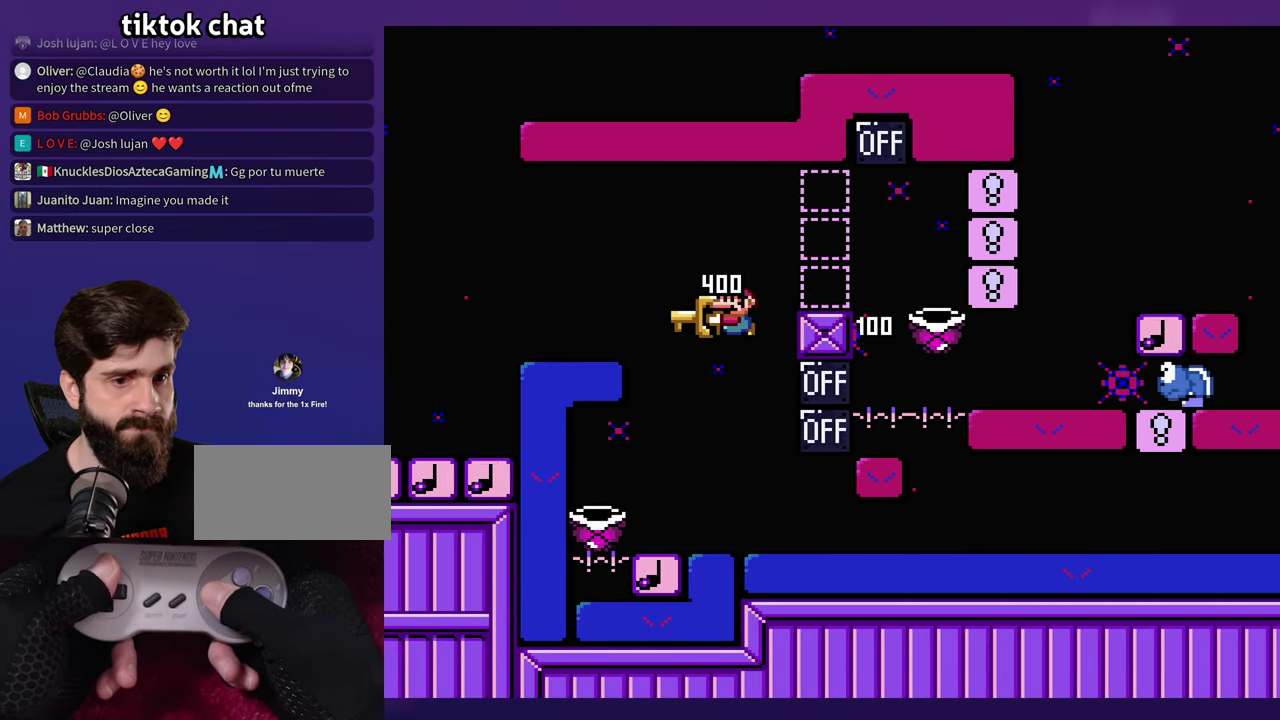
{"buttons": [], "events": [[100, "DPAD_LEFT", "up"]]}
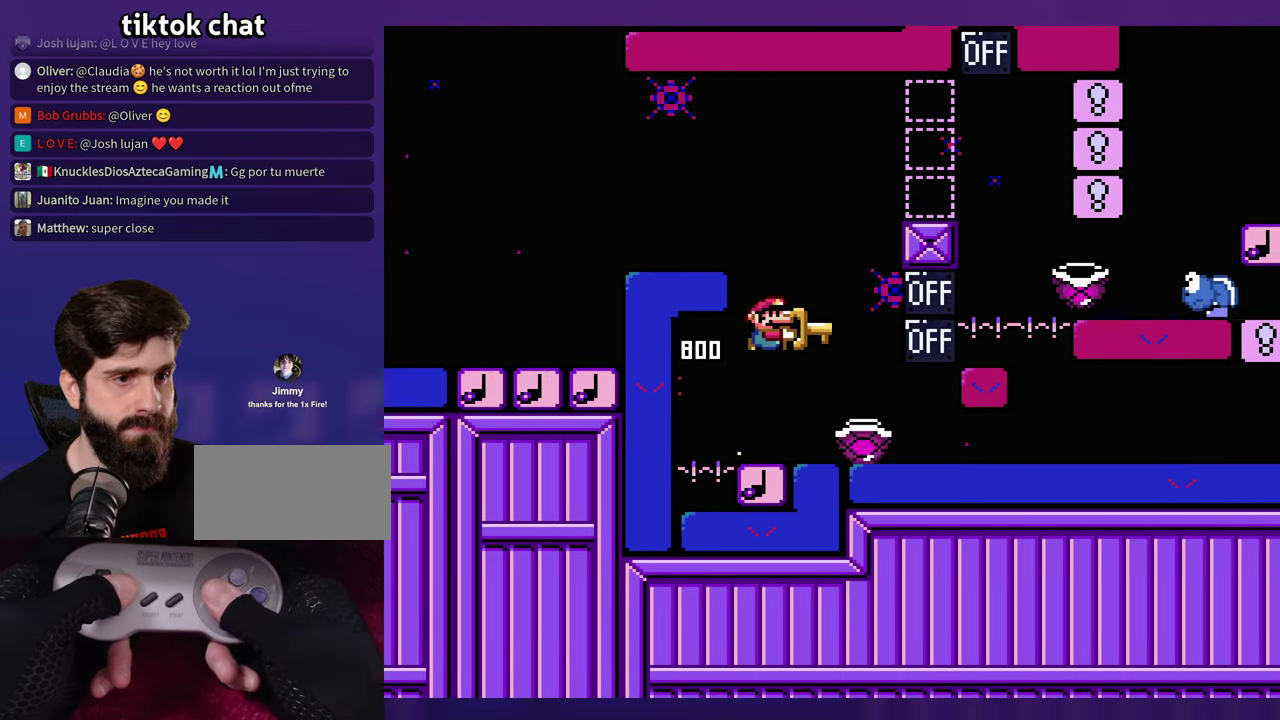
{"buttons": [], "events": [[333, "DPAD_LEFT", "down"], [433, "DPAD_LEFT", "up"]]}
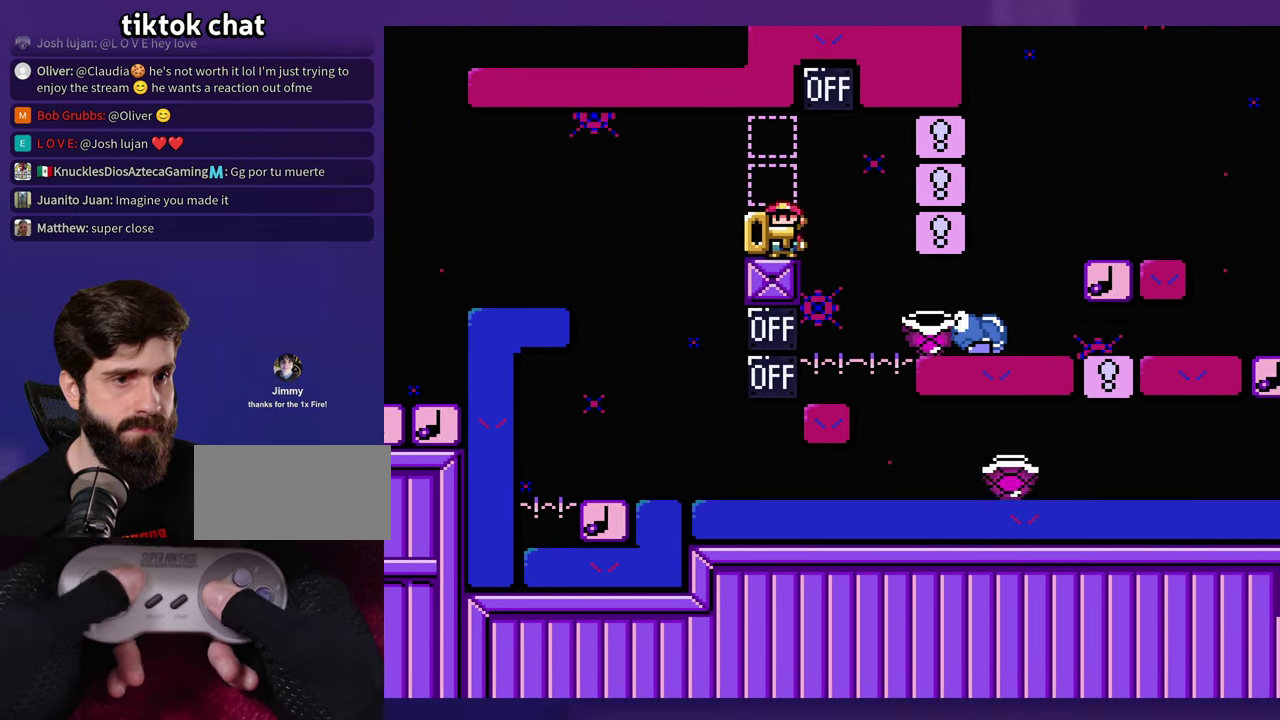
{"buttons": [], "events": []}
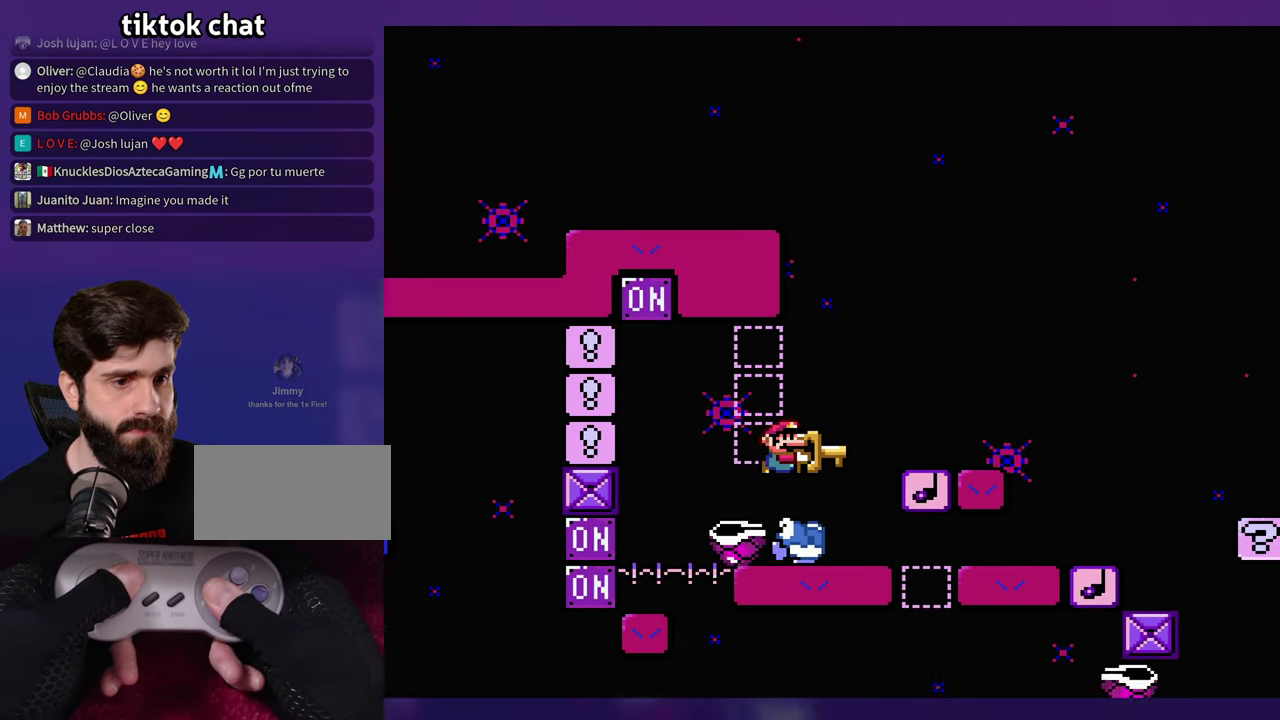
{"buttons": [], "events": []}
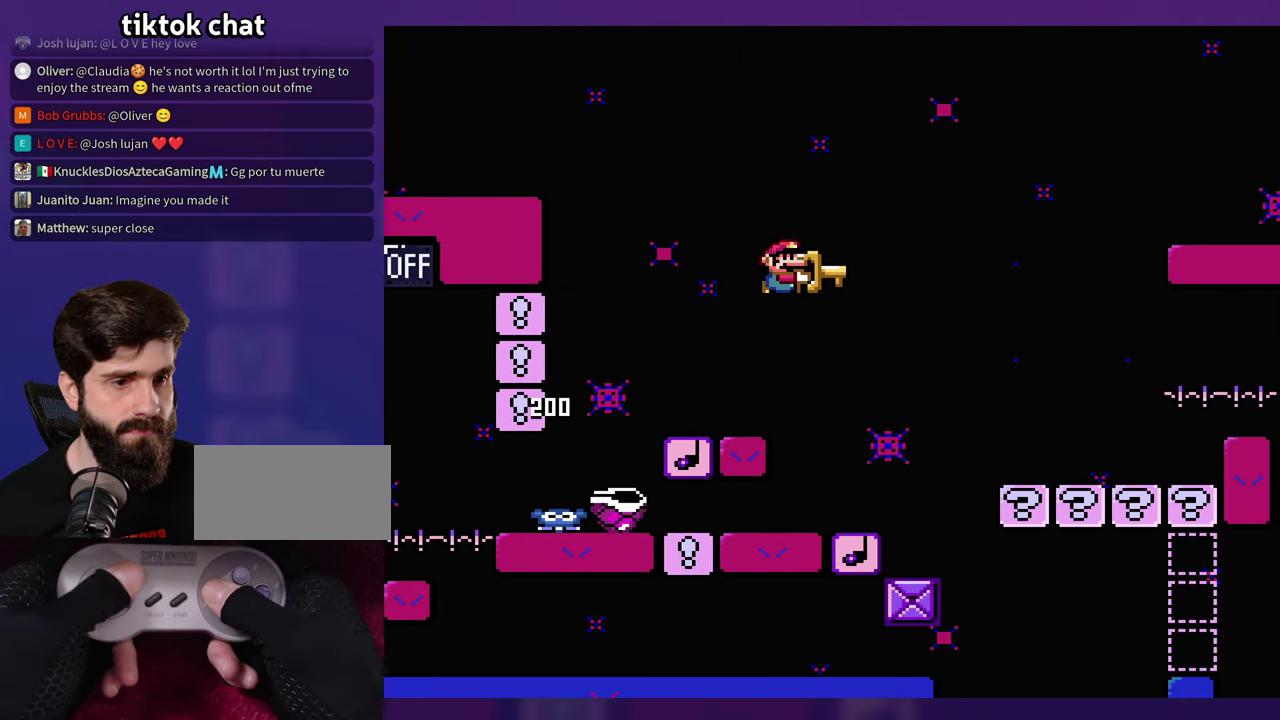
{"buttons": [], "events": [[33, "DPAD_LEFT", "down"], [216, "DPAD_LEFT", "up"]]}
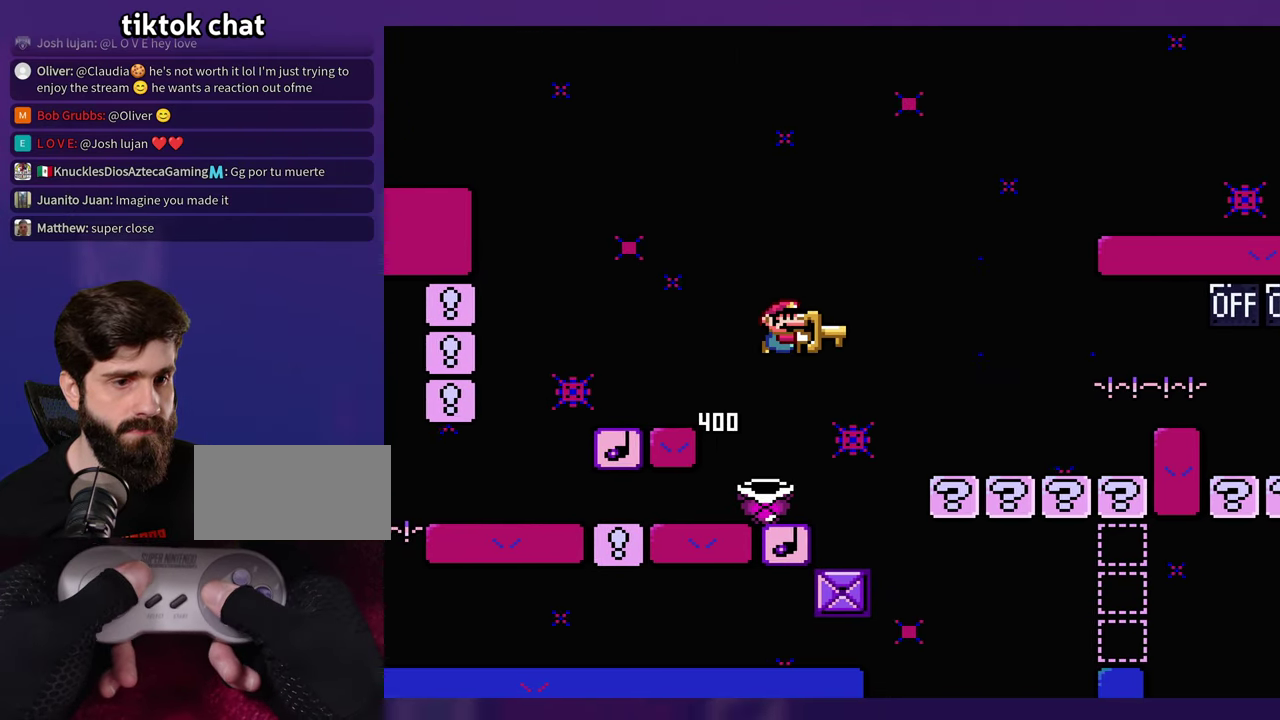
{"buttons": [], "events": [[150, "DPAD_LEFT", "down"], [500, "DPAD_LEFT", "up"]]}
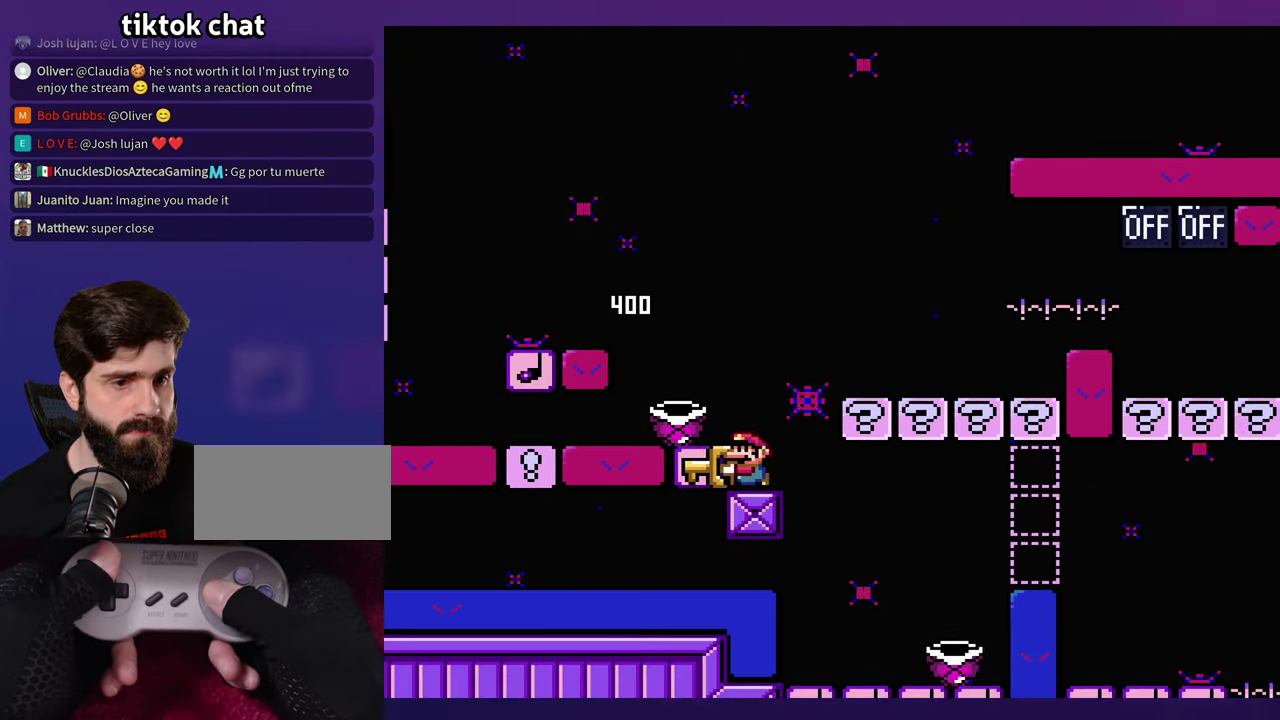
{"buttons": ["DPAD_LEFT"], "events": [[483, "DPAD_LEFT", "down"]]}
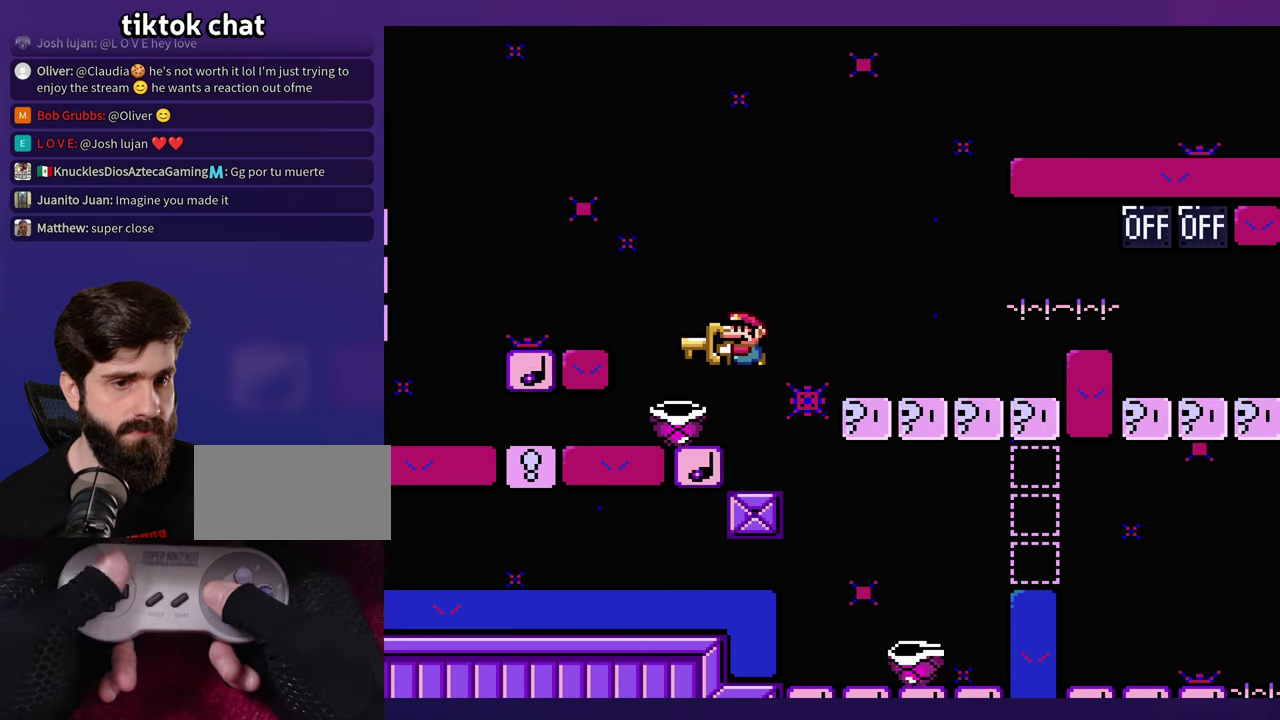
{"buttons": [], "events": [[17, "DPAD_LEFT", "up"]]}
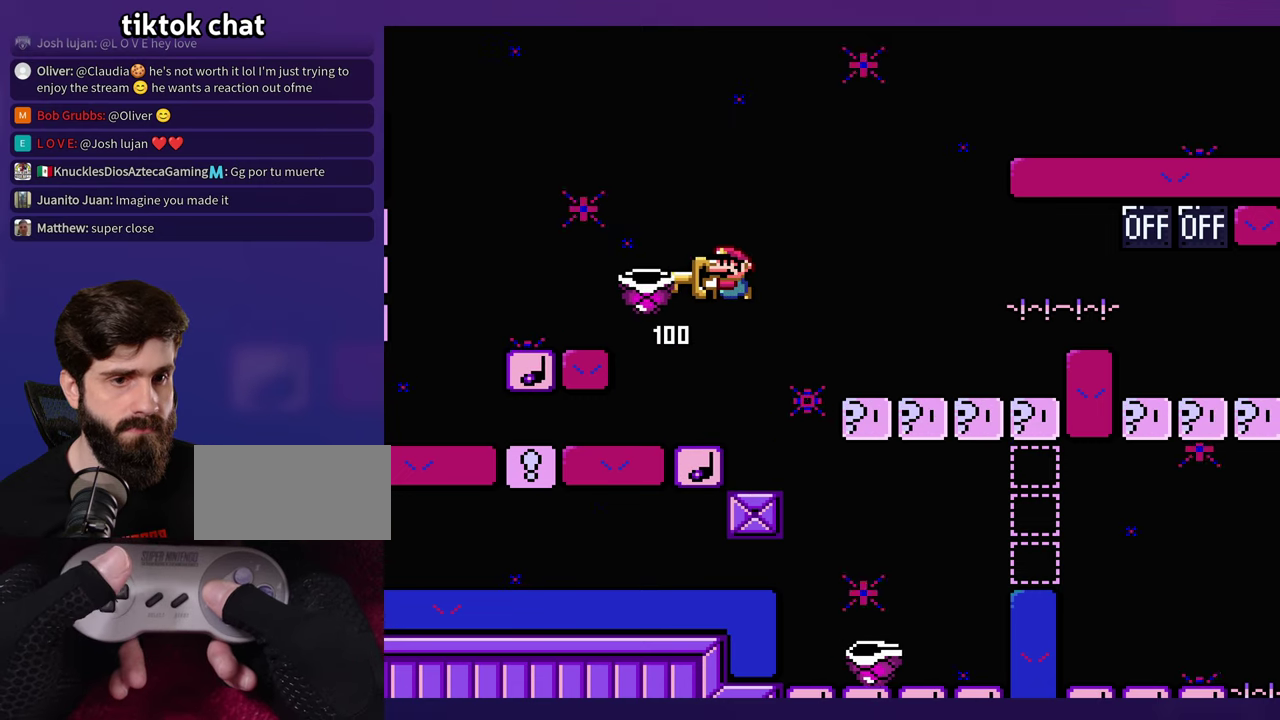
{"buttons": [], "events": []}
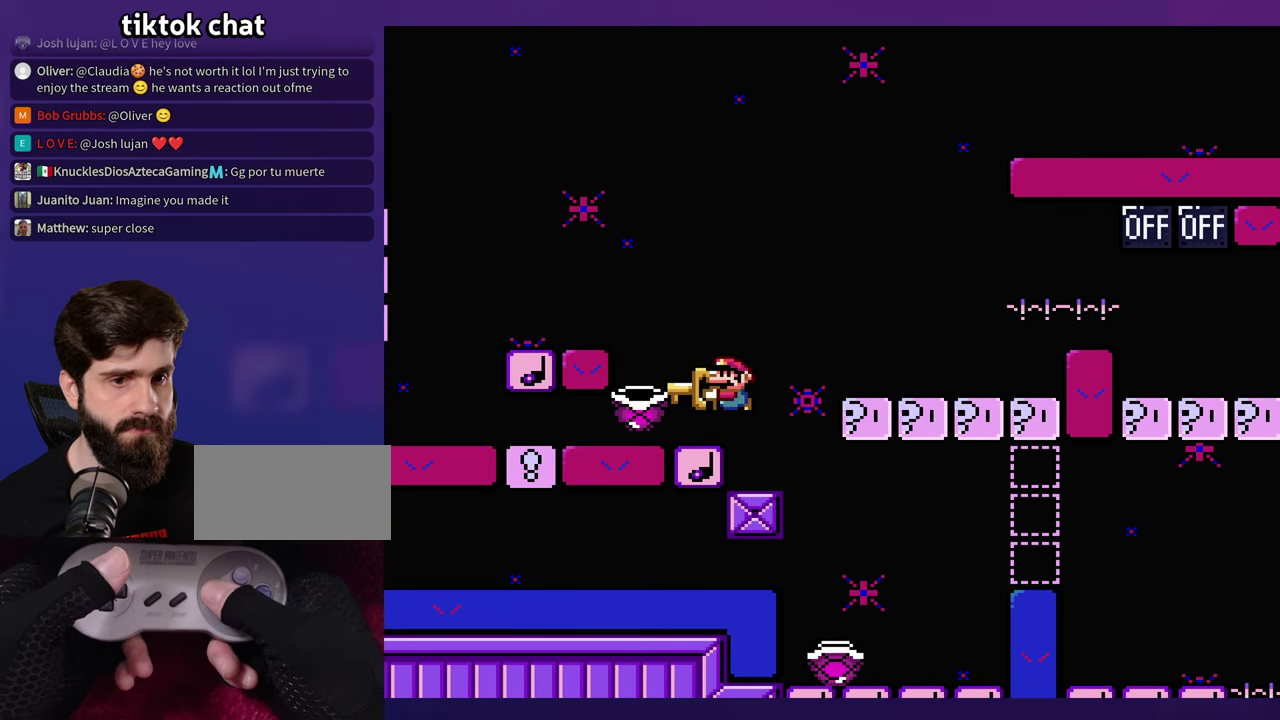
{"buttons": [], "events": []}